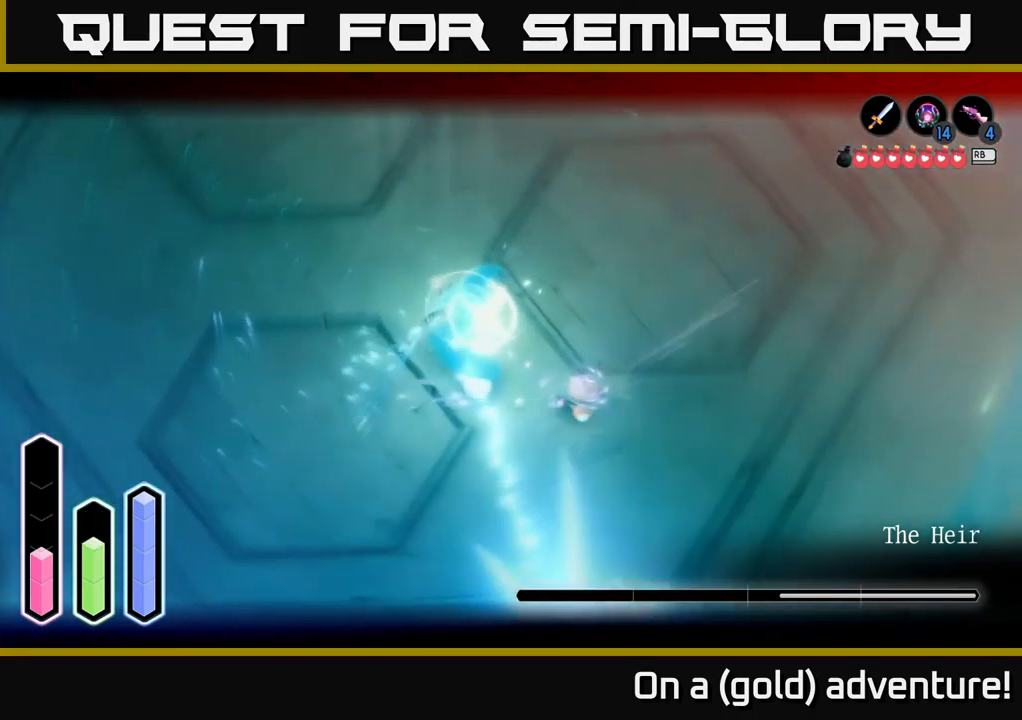
Gameplay with a controller (Xbox layout); each line is a JSON object with the inputs held at the frame after it. "events" lists button and stick changes between this image and that frame as [ms after this image, input, new state], when the widget could be followed in between.
{"buttons": ["A", "L2"], "left_stick": "up-left", "right_stick": "center", "events": [[50, "A", "down"], [134, "A", "up"], [167, "left_stick", "up"], [434, "left_stick", "up-left"], [500, "A", "down"]]}
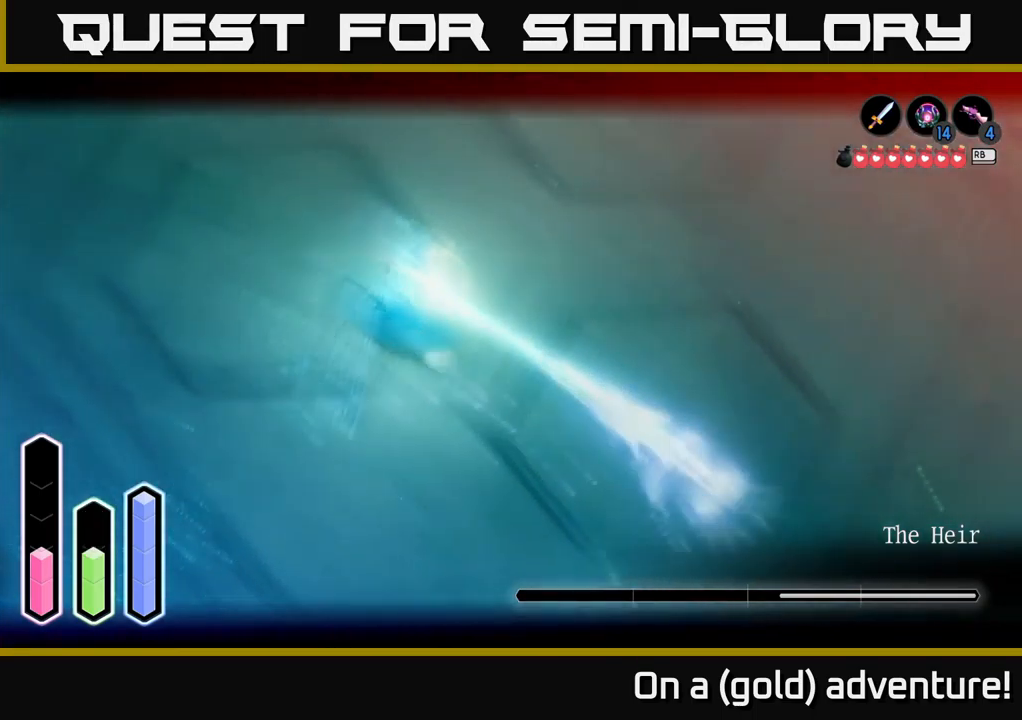
{"buttons": ["L2"], "left_stick": "up-left", "right_stick": "center", "events": [[84, "left_stick", "up"], [117, "A", "up"], [284, "left_stick", "up-left"]]}
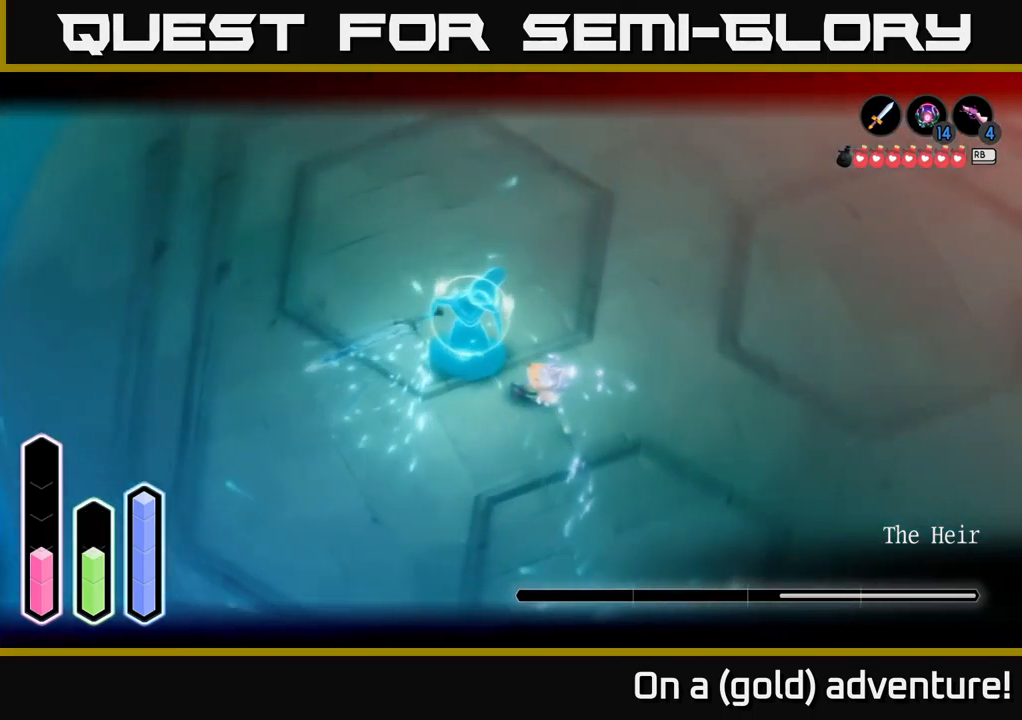
{"buttons": ["L2"], "left_stick": "up-left", "right_stick": "center", "events": [[267, "X", "down"], [334, "X", "up"]]}
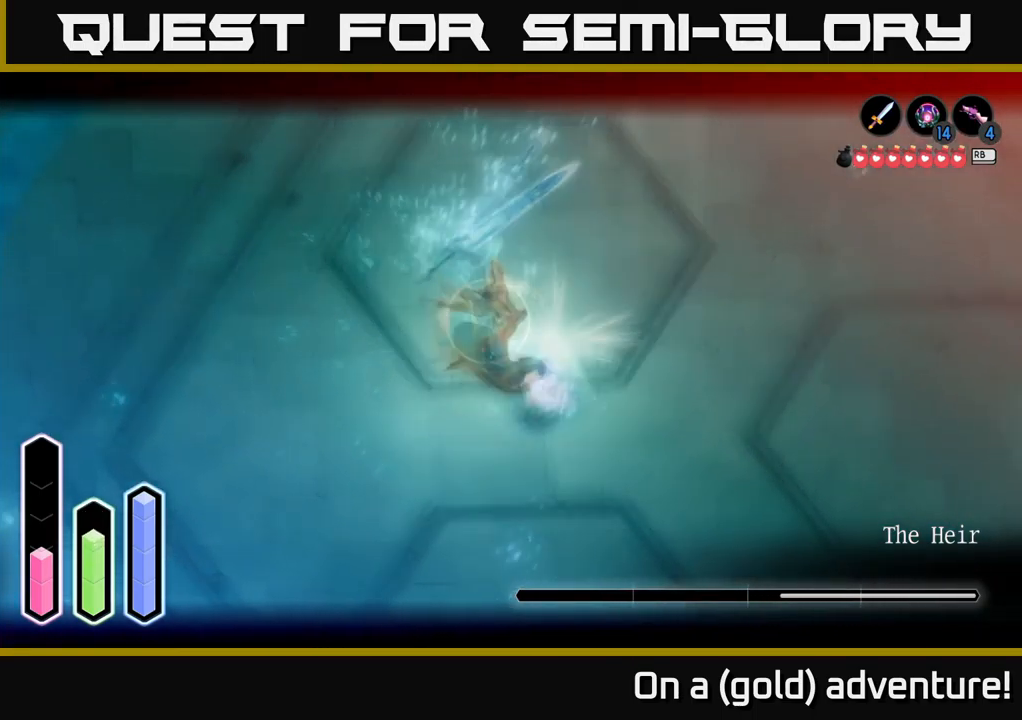
{"buttons": ["L2"], "left_stick": "up-left", "right_stick": "center", "events": [[84, "A", "down"], [150, "A", "up"], [200, "A", "down"], [284, "A", "up"]]}
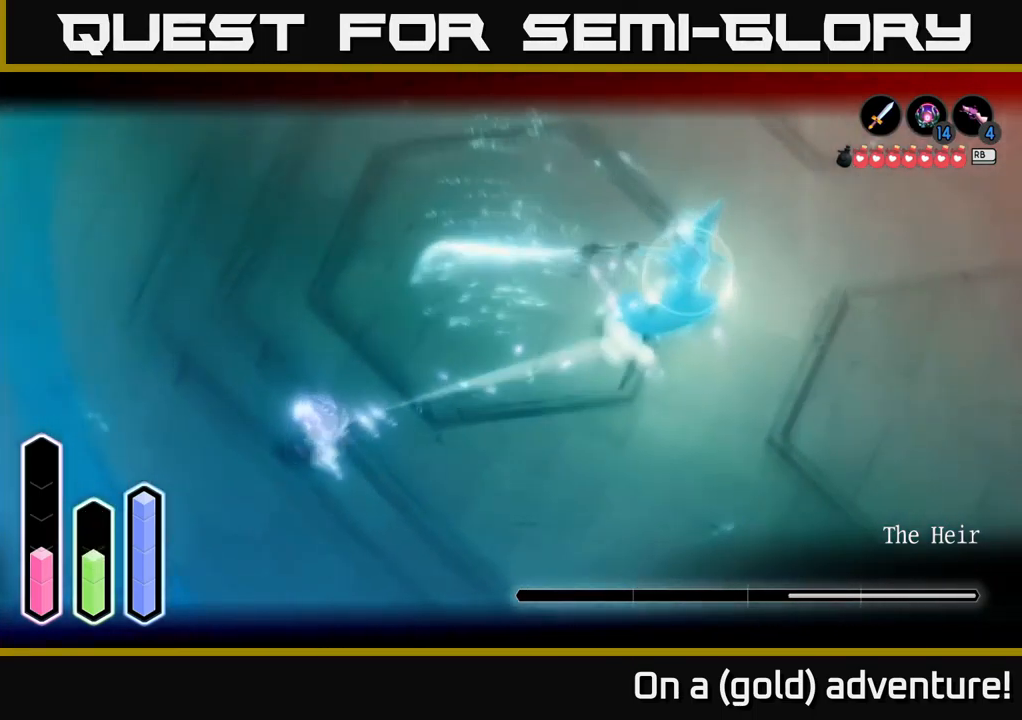
{"buttons": ["L2"], "left_stick": "up-left", "right_stick": "center", "events": [[50, "A", "down"], [134, "A", "up"]]}
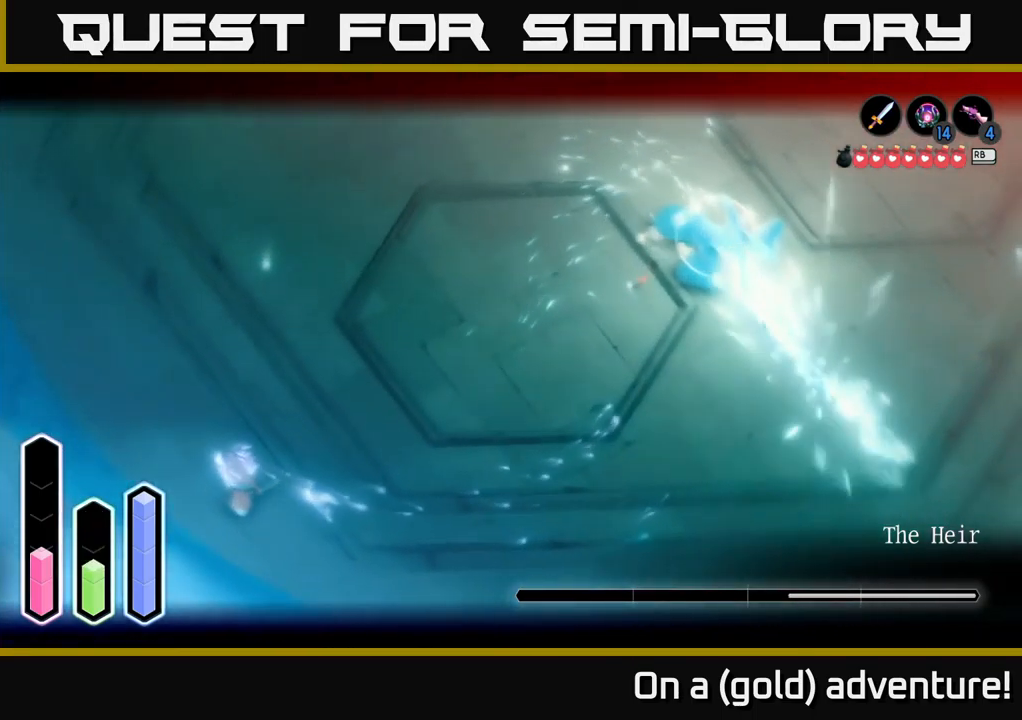
{"buttons": ["L2"], "left_stick": "up-right", "right_stick": "center", "events": [[84, "left_stick", "up"], [184, "left_stick", "up-right"]]}
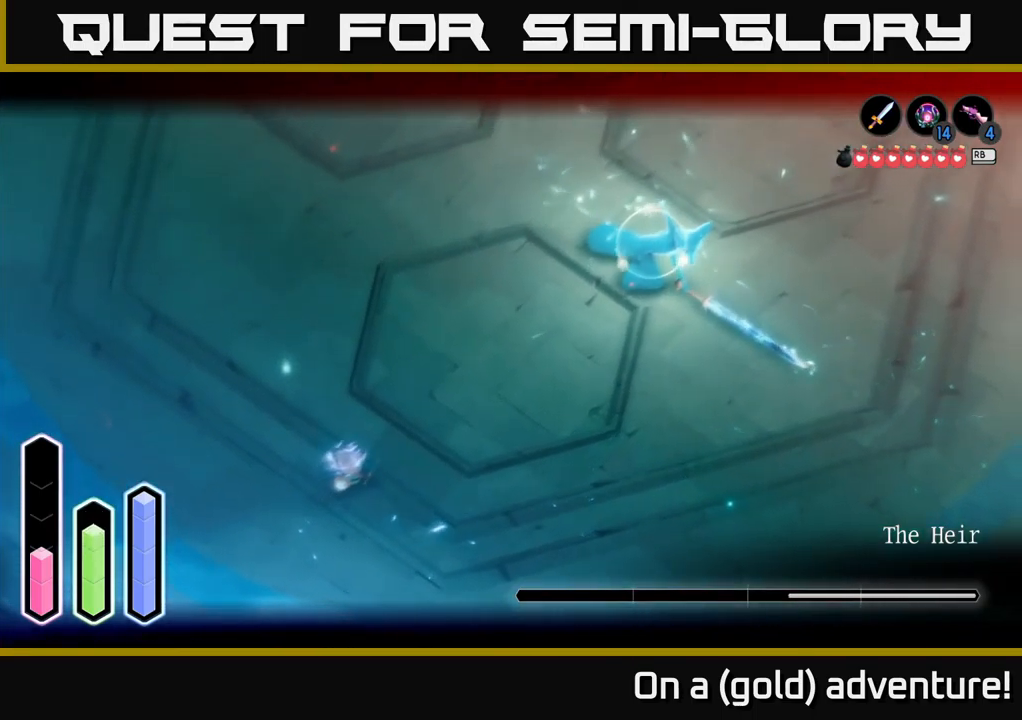
{"buttons": ["A", "L2"], "left_stick": "up-right", "right_stick": "center", "events": [[467, "A", "down"]]}
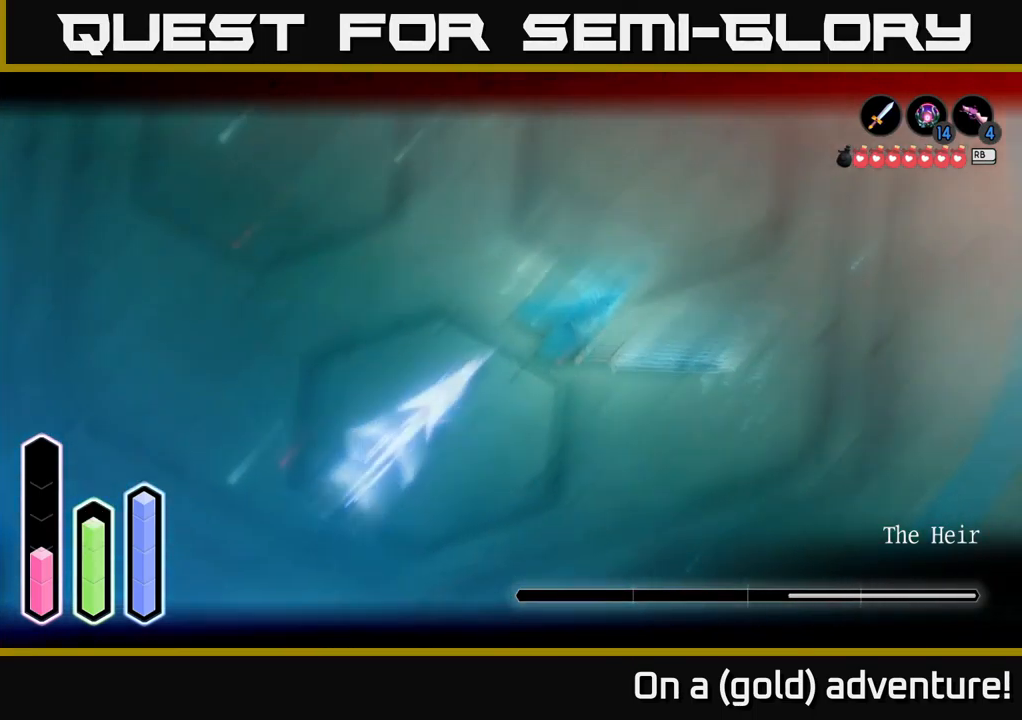
{"buttons": ["L2"], "left_stick": "right", "right_stick": "center", "events": [[67, "A", "up"], [100, "X", "down"], [200, "X", "up"], [234, "X", "down"], [317, "X", "up"], [317, "left_stick", "right"], [417, "X", "down"], [483, "X", "up"]]}
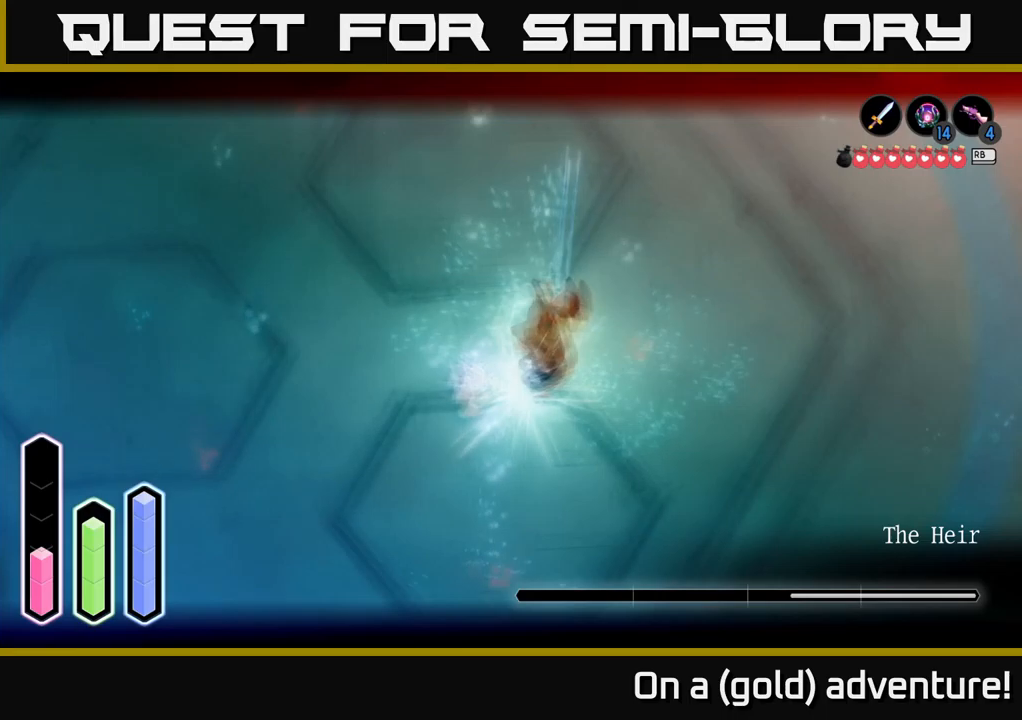
{"buttons": ["X", "L2"], "left_stick": "center", "right_stick": "center", "events": [[66, "X", "down"], [100, "left_stick", "center"], [166, "X", "up"], [250, "X", "down"], [333, "X", "up"], [400, "X", "down"]]}
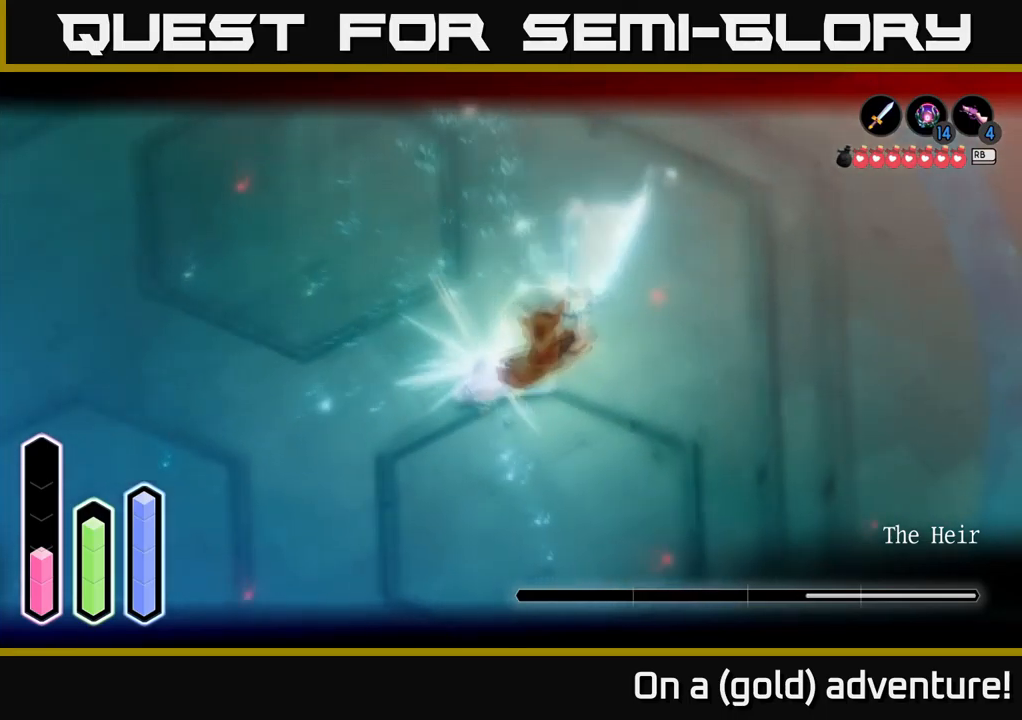
{"buttons": ["L2"], "left_stick": "left", "right_stick": "center", "events": [[16, "X", "up"], [150, "left_stick", "left"], [183, "A", "down"], [283, "A", "up"]]}
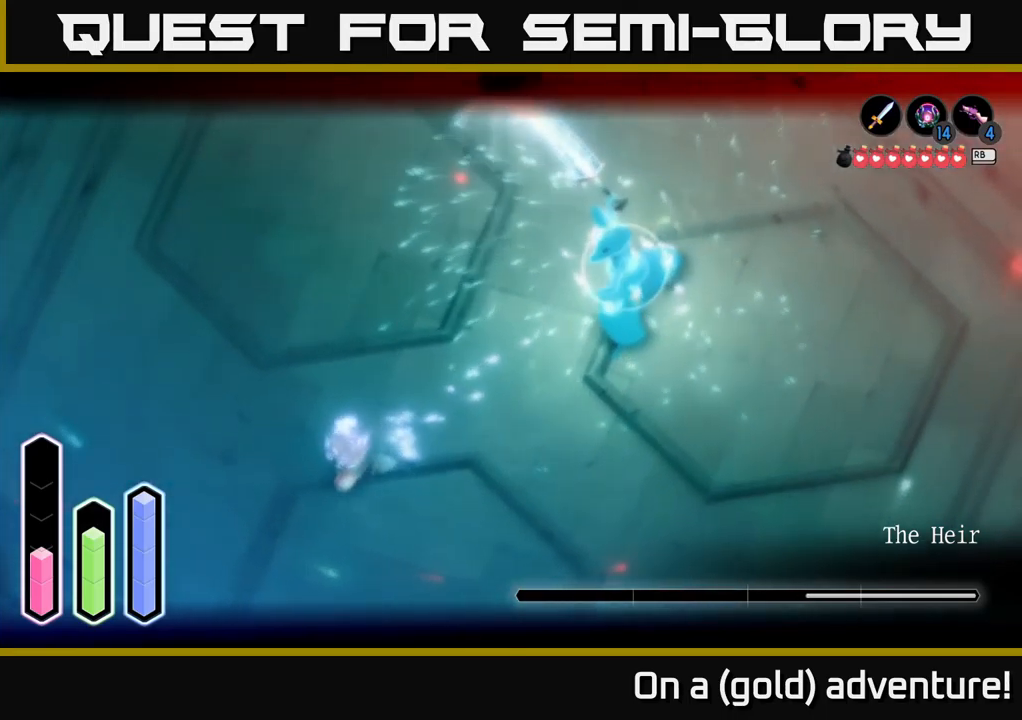
{"buttons": ["L2"], "left_stick": "down-left", "right_stick": "center", "events": [[183, "left_stick", "down-left"]]}
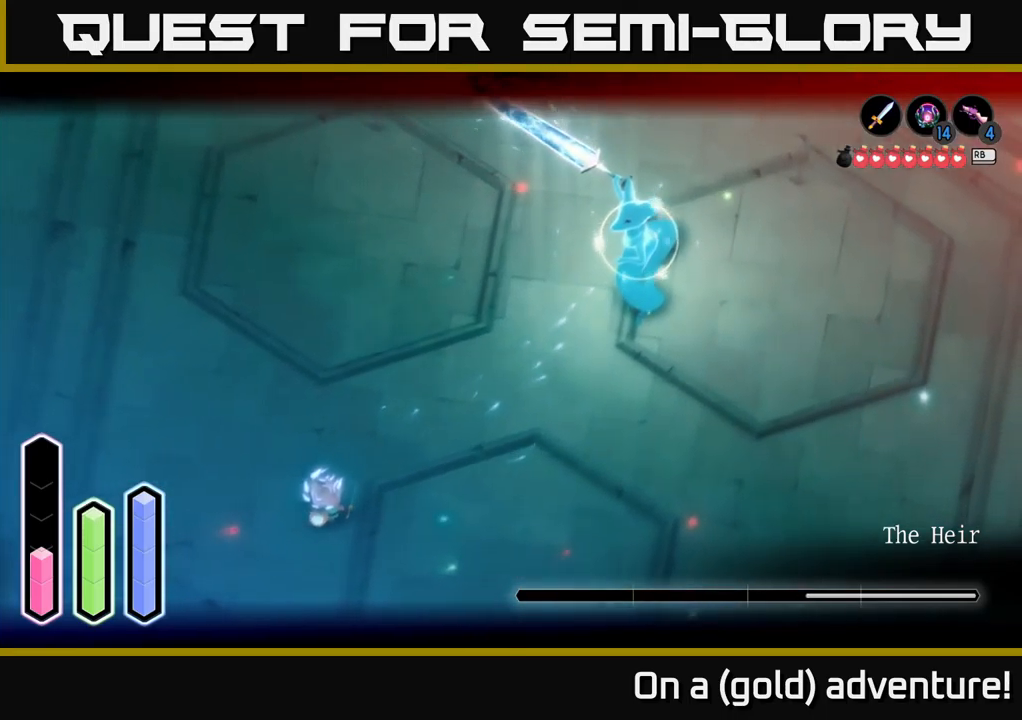
{"buttons": ["L2"], "left_stick": "center", "right_stick": "center", "events": [[366, "left_stick", "center"]]}
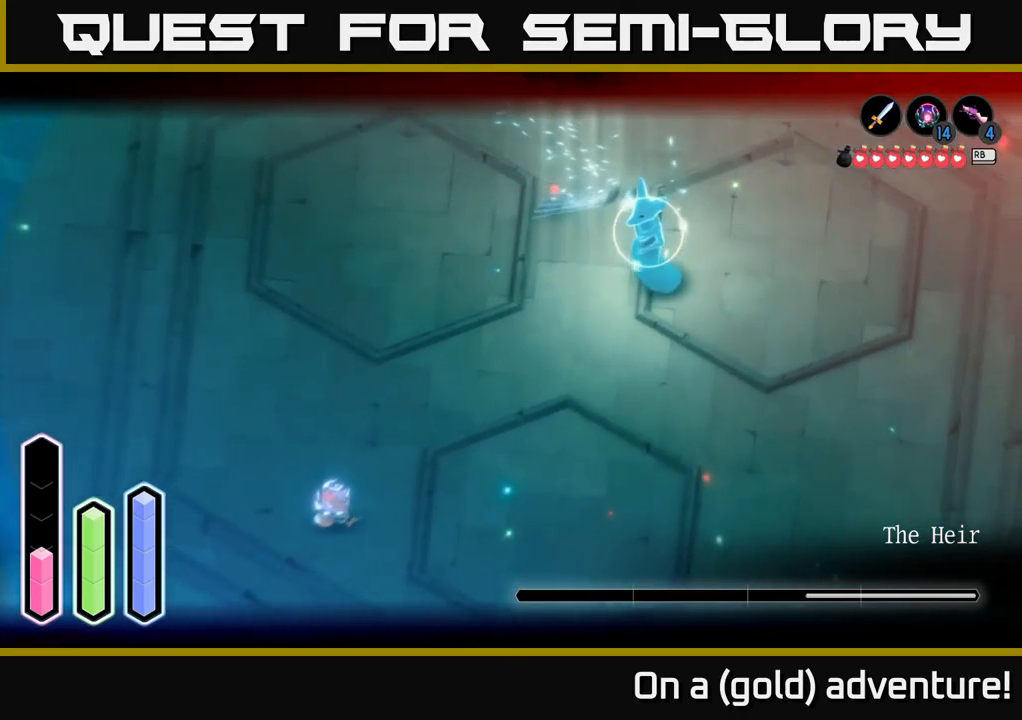
{"buttons": ["X", "L2"], "left_stick": "up-right", "right_stick": "center", "events": [[50, "left_stick", "up-right"], [283, "A", "down"], [383, "A", "up"], [500, "X", "down"]]}
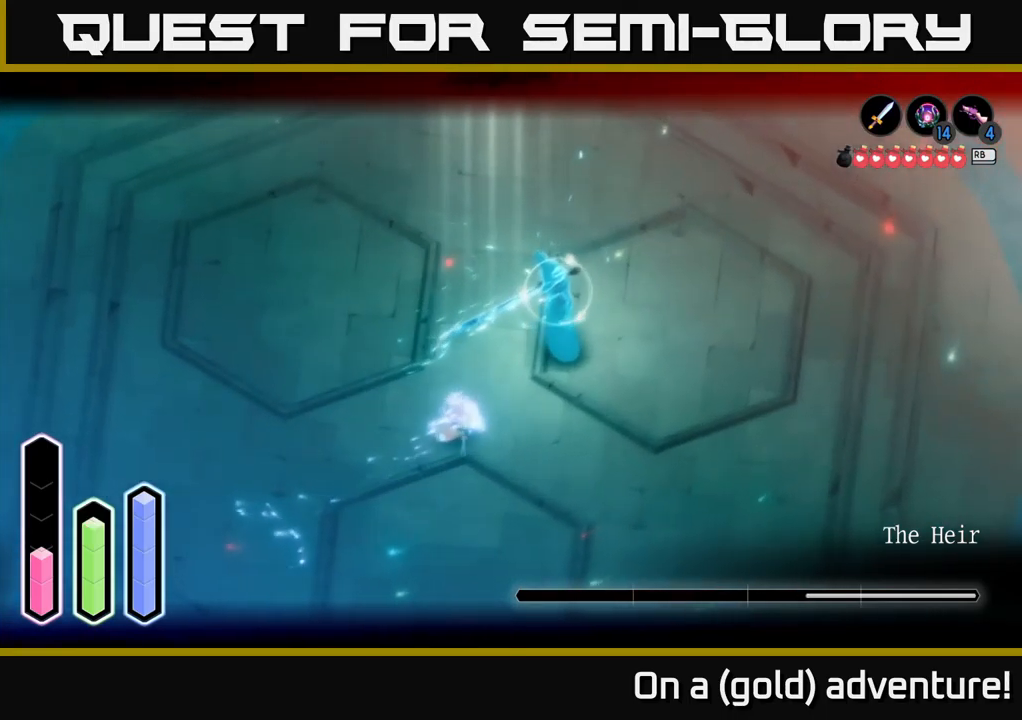
{"buttons": ["L2"], "left_stick": "center", "right_stick": "center", "events": [[83, "X", "up"], [166, "X", "down"], [250, "X", "up"], [500, "left_stick", "center"]]}
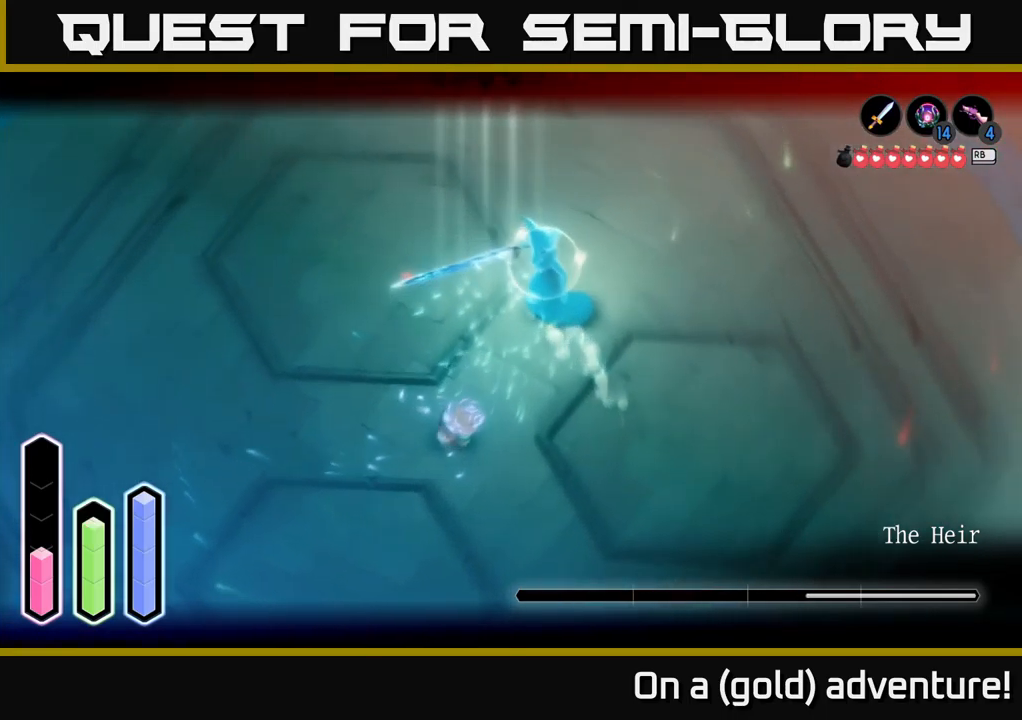
{"buttons": ["L2"], "left_stick": "down", "right_stick": "center", "events": [[366, "left_stick", "down"]]}
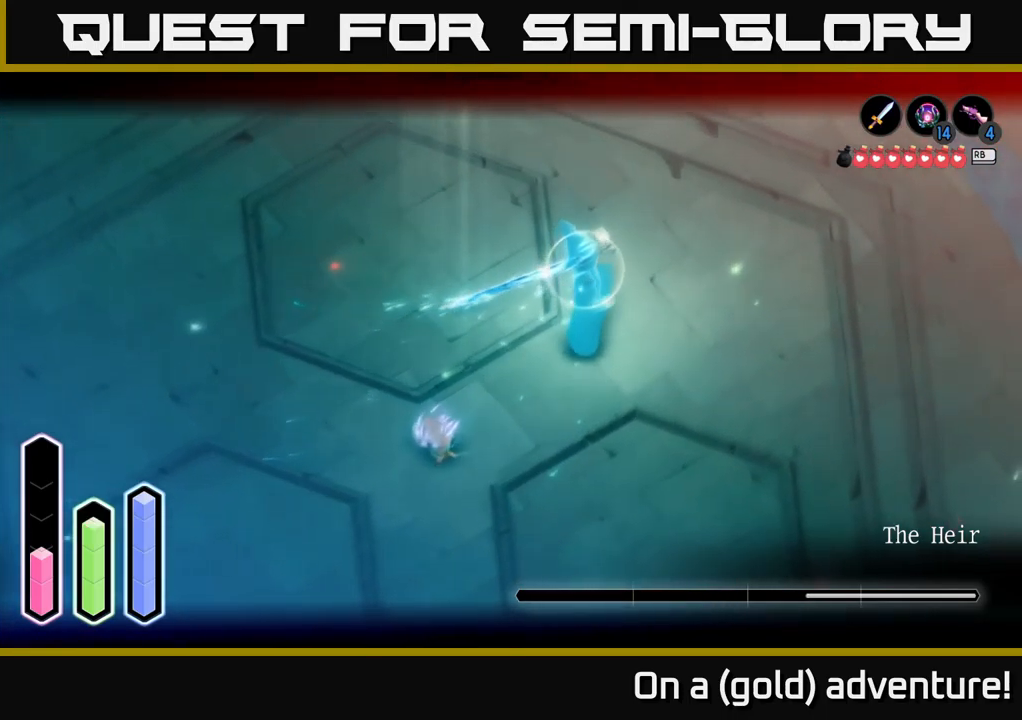
{"buttons": ["L2"], "left_stick": "right", "right_stick": "center", "events": [[200, "left_stick", "down-right"], [400, "left_stick", "right"]]}
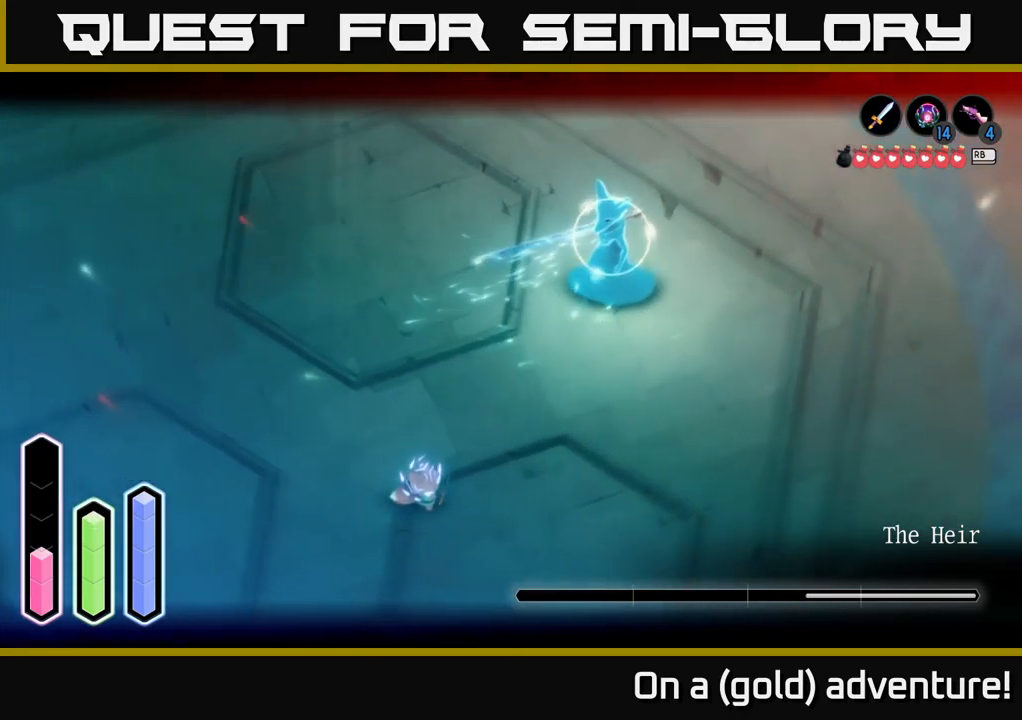
{"buttons": ["L2"], "left_stick": "up-right", "right_stick": "center", "events": [[266, "left_stick", "up-right"]]}
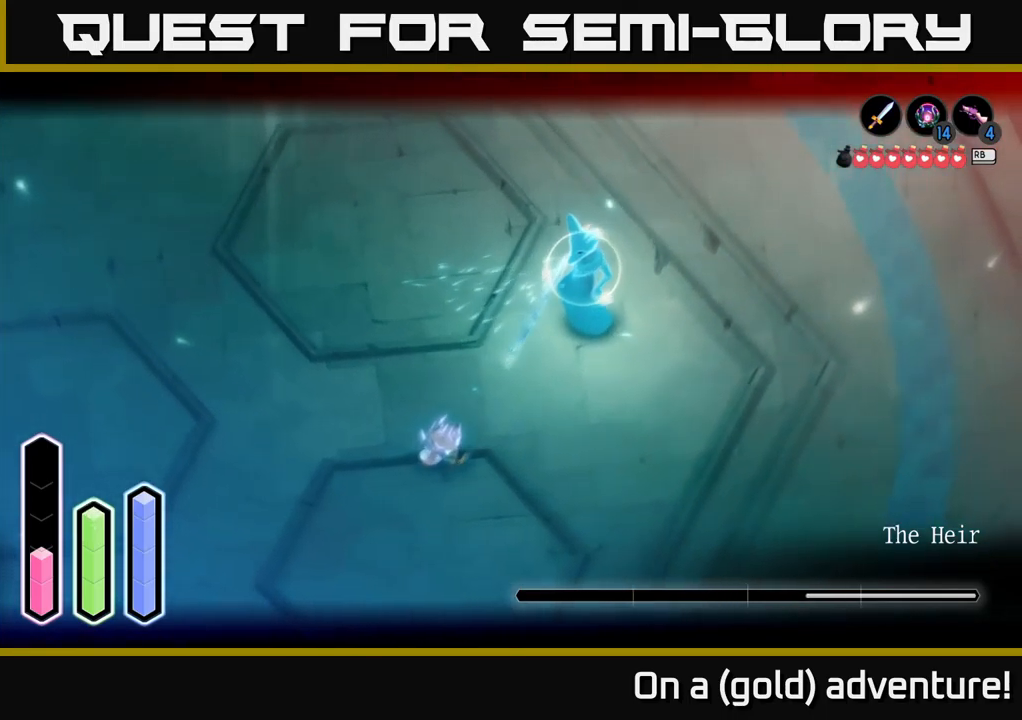
{"buttons": ["L2"], "left_stick": "up-right", "right_stick": "center", "events": []}
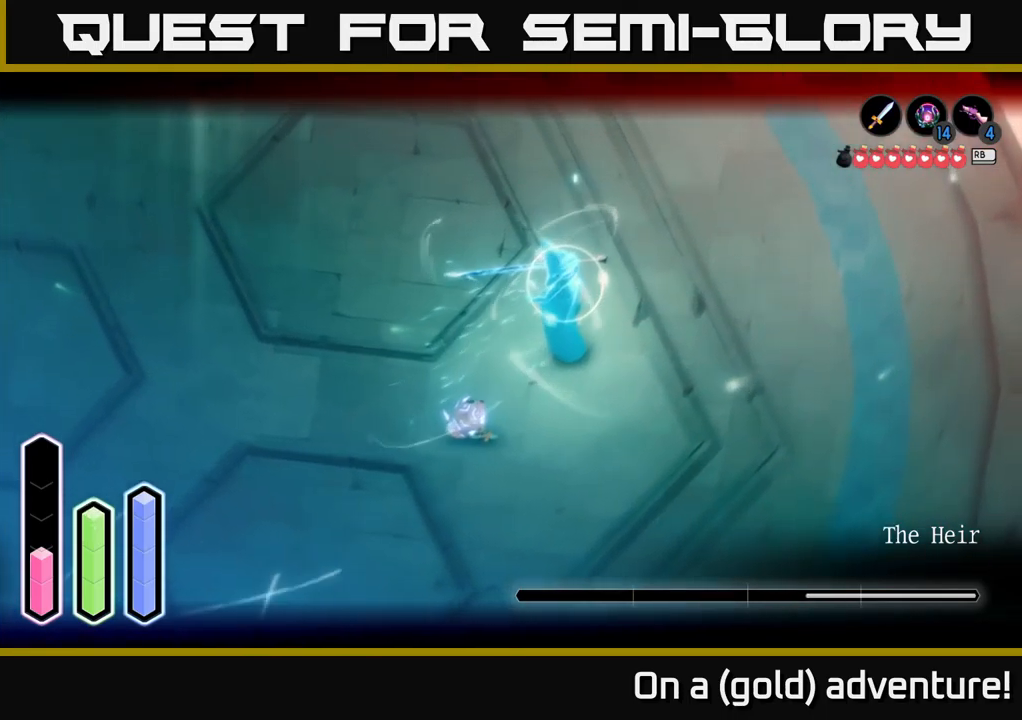
{"buttons": ["L2"], "left_stick": "left", "right_stick": "center", "events": [[117, "A", "down"], [217, "A", "up"], [300, "left_stick", "down-left"], [500, "left_stick", "left"]]}
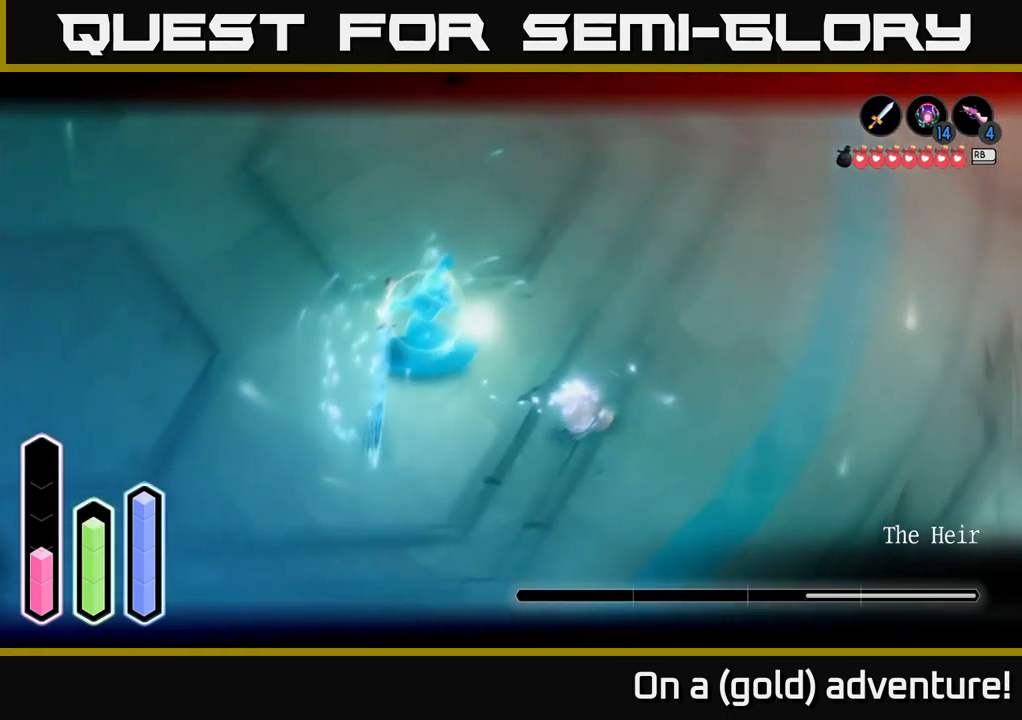
{"buttons": ["L2"], "left_stick": "up-right", "right_stick": "center", "events": [[83, "A", "down"], [133, "X", "down"], [183, "A", "up"], [200, "X", "up"], [317, "left_stick", "up"], [367, "left_stick", "up-right"]]}
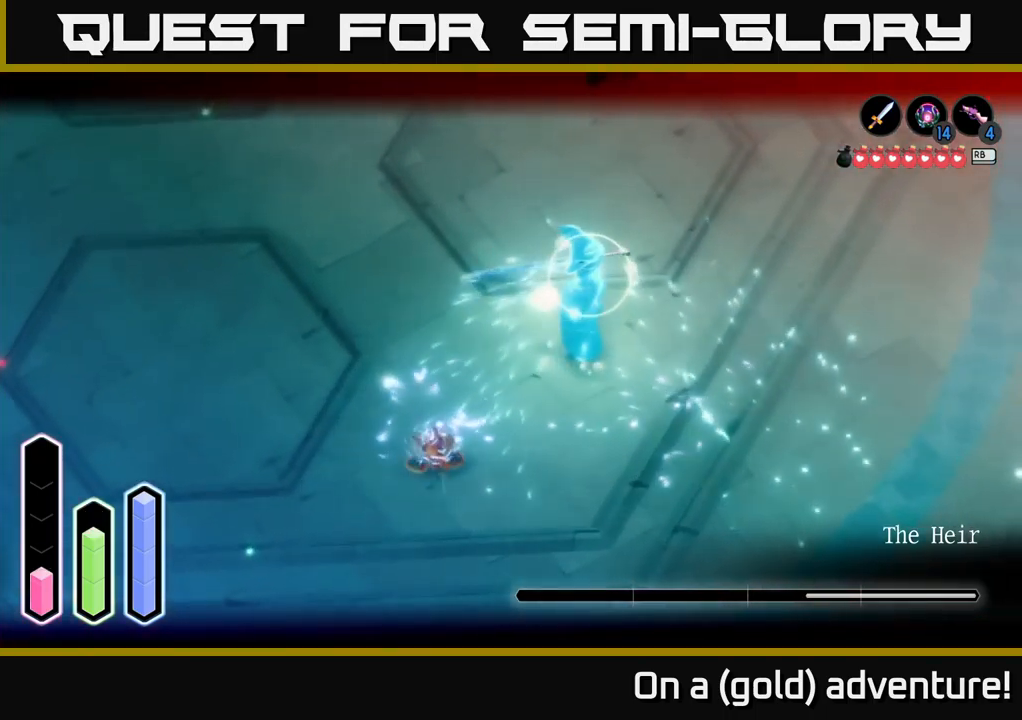
{"buttons": ["L2"], "left_stick": "up-right", "right_stick": "center", "events": [[117, "A", "down"], [267, "A", "up"]]}
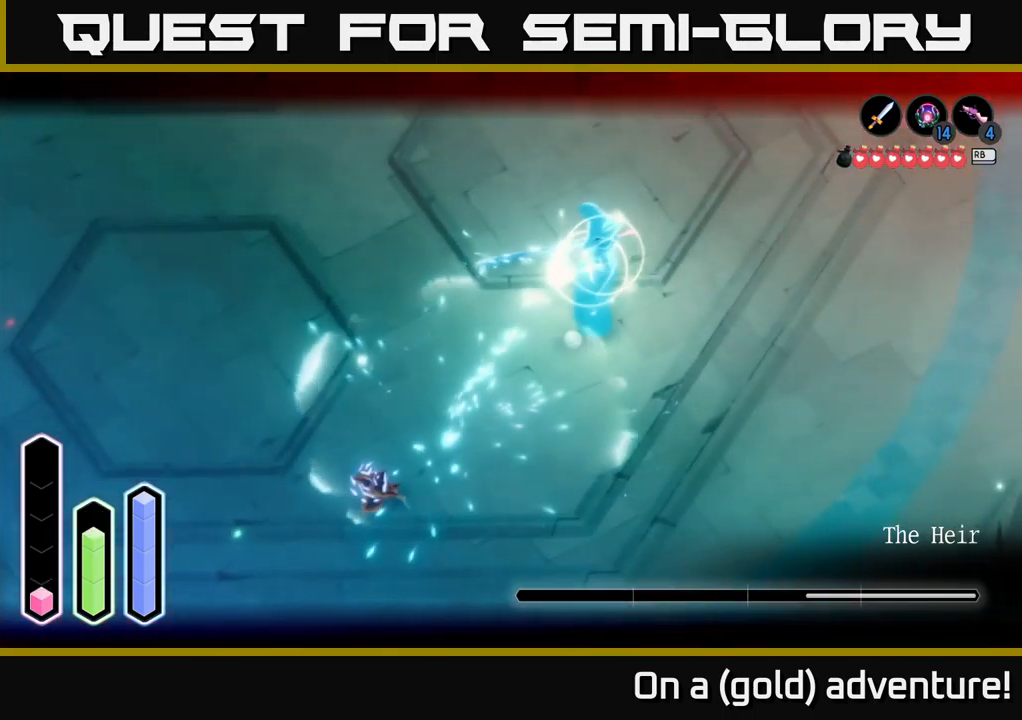
{"buttons": ["L2"], "left_stick": "up-right", "right_stick": "center", "events": [[267, "A", "down"], [367, "A", "up"]]}
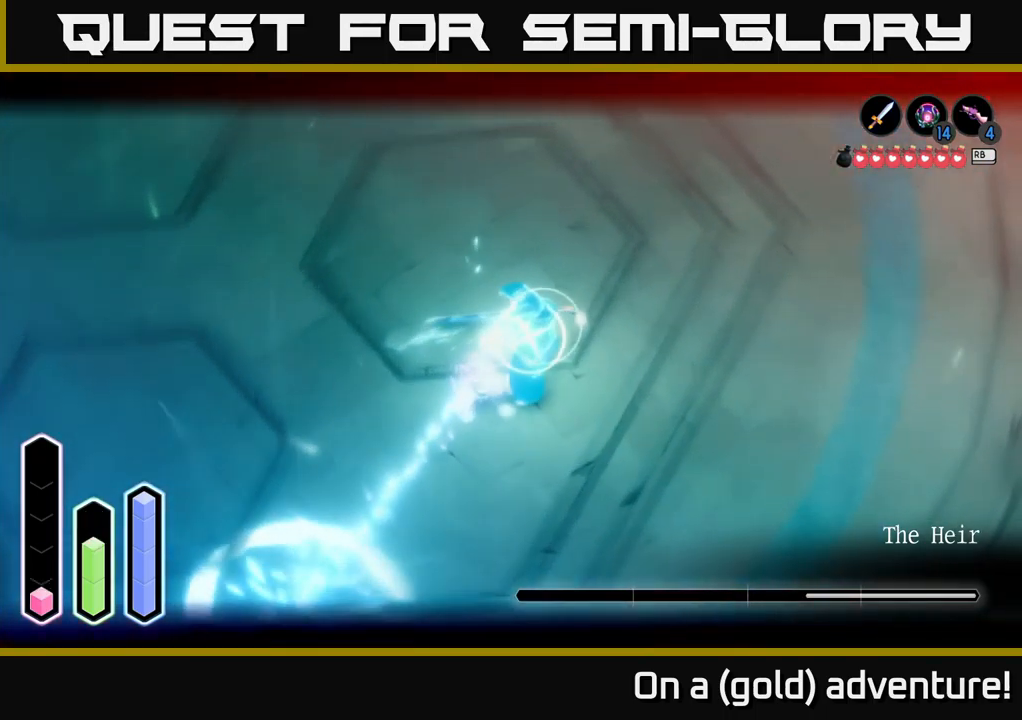
{"buttons": ["X", "L2"], "left_stick": "right", "right_stick": "center", "events": [[400, "X", "down"], [400, "left_stick", "right"]]}
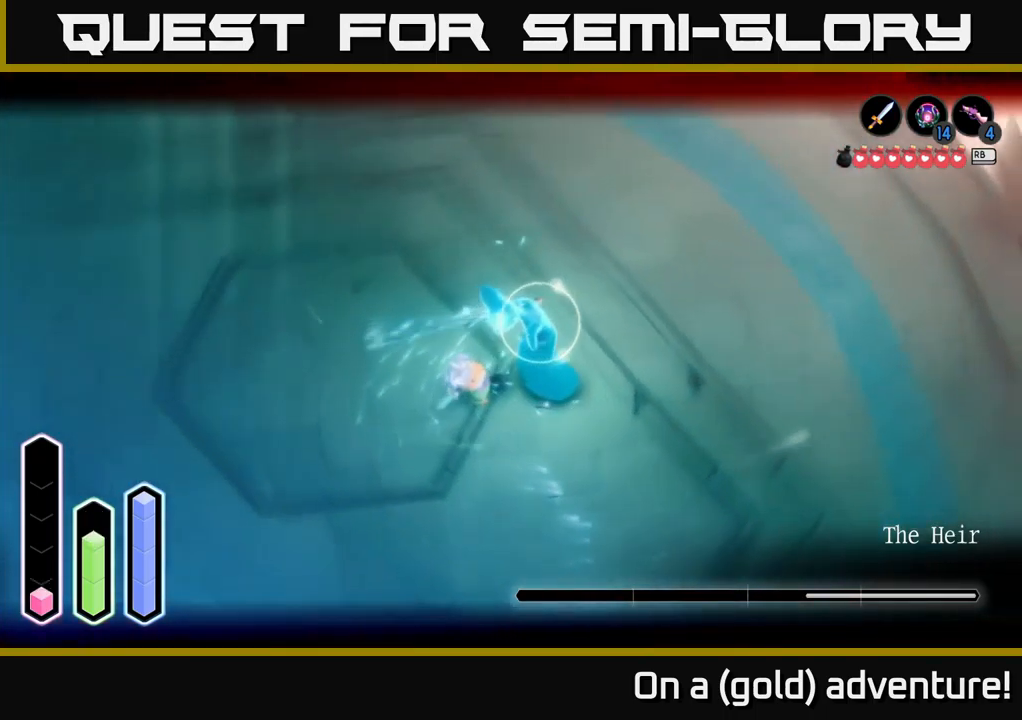
{"buttons": ["L2"], "left_stick": "center", "right_stick": "center", "events": [[17, "X", "up"], [167, "X", "down"], [233, "X", "up"], [417, "left_stick", "center"]]}
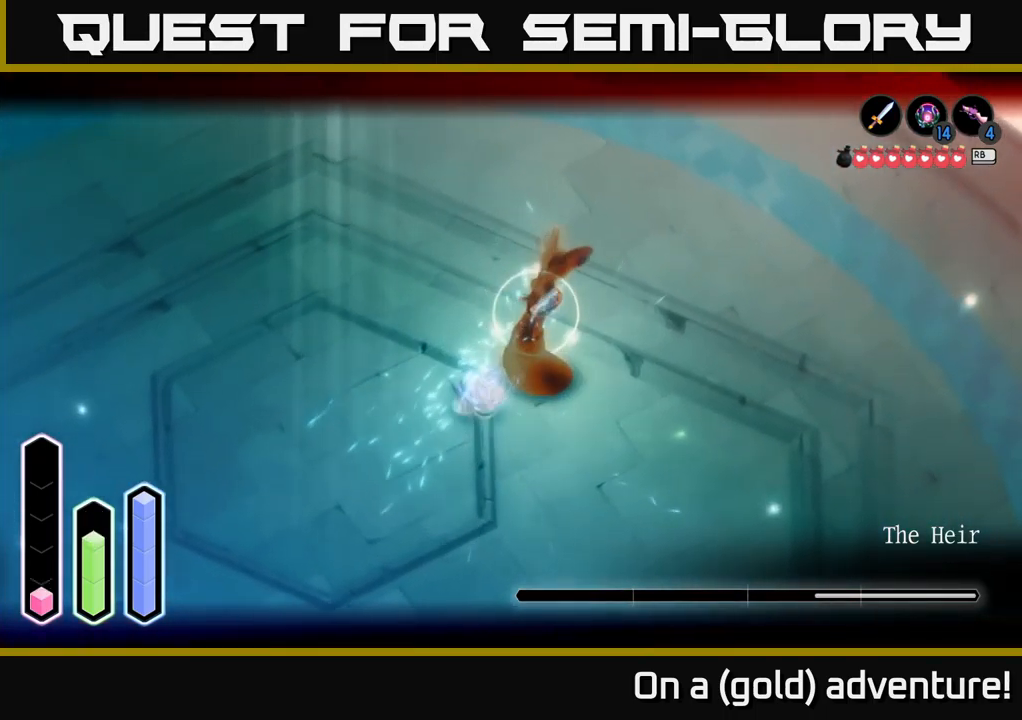
{"buttons": ["L2"], "left_stick": "left", "right_stick": "center", "events": [[117, "left_stick", "left"], [383, "A", "down"], [433, "A", "up"]]}
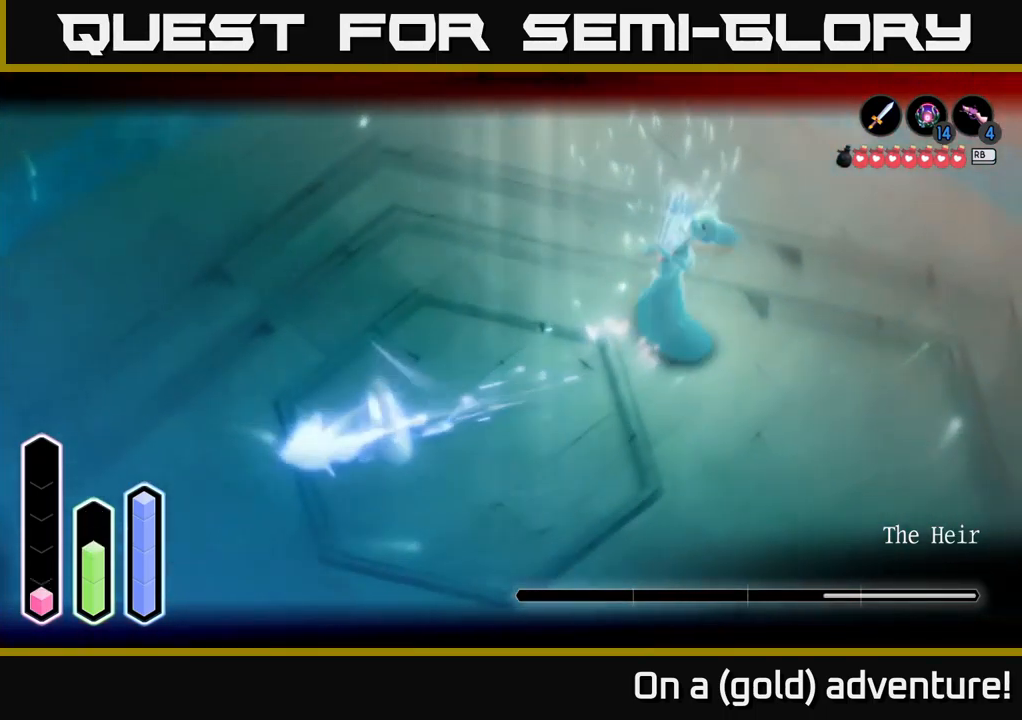
{"buttons": ["L2"], "left_stick": "left", "right_stick": "center", "events": [[150, "A", "down"], [267, "A", "up"]]}
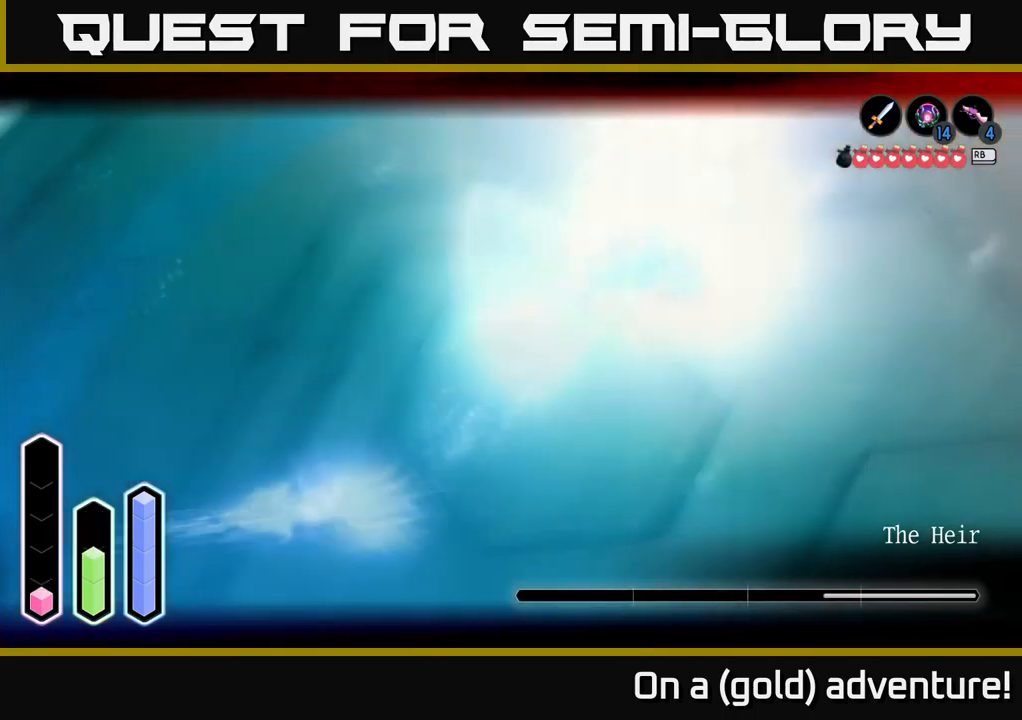
{"buttons": ["L2"], "left_stick": "up-right", "right_stick": "center", "events": [[17, "A", "down"], [83, "left_stick", "up-left"], [133, "A", "up"], [500, "left_stick", "up-right"]]}
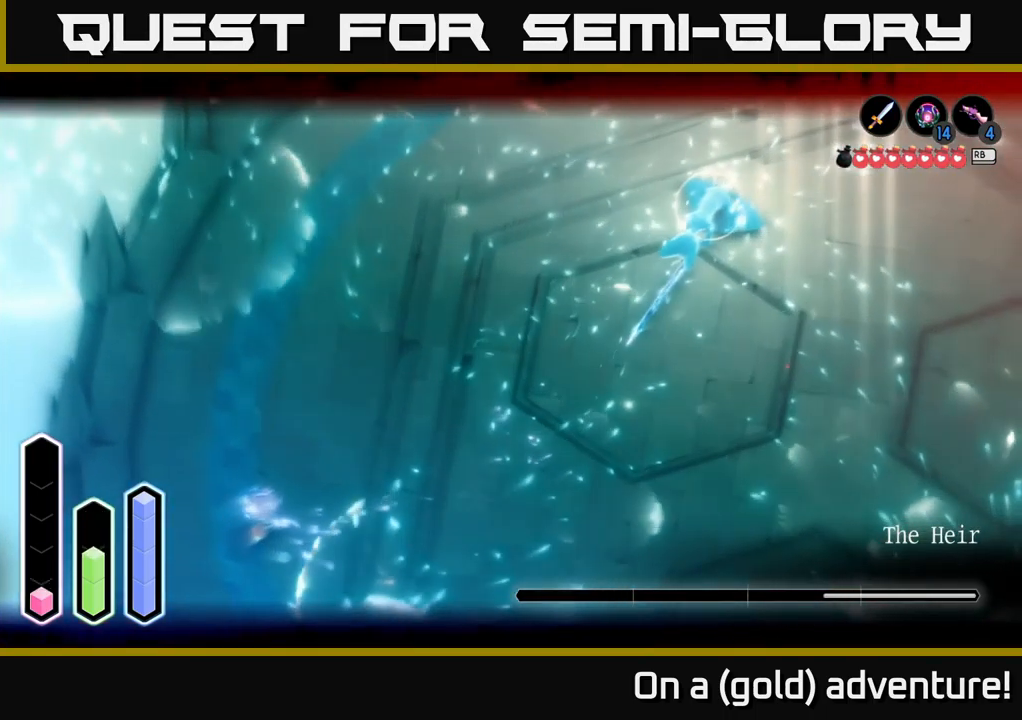
{"buttons": ["L2"], "left_stick": "down-left", "right_stick": "center", "events": [[317, "R1", "down"], [400, "R1", "up"], [433, "left_stick", "center"], [500, "left_stick", "down-left"]]}
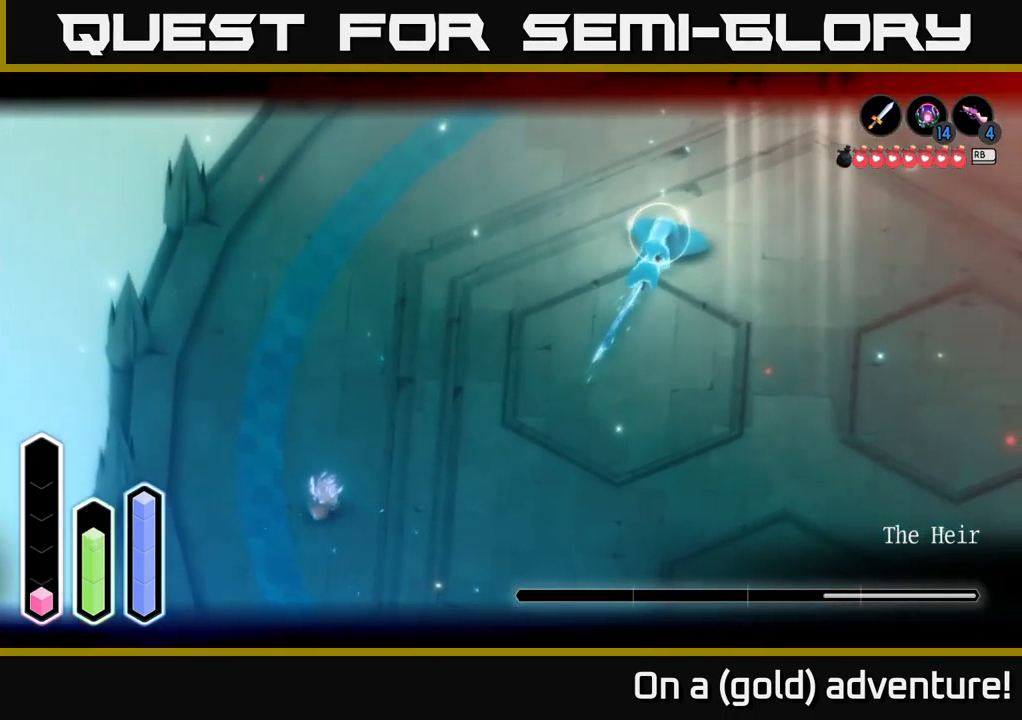
{"buttons": ["L2"], "left_stick": "center", "right_stick": "center", "events": [[200, "left_stick", "down-right"], [267, "left_stick", "center"]]}